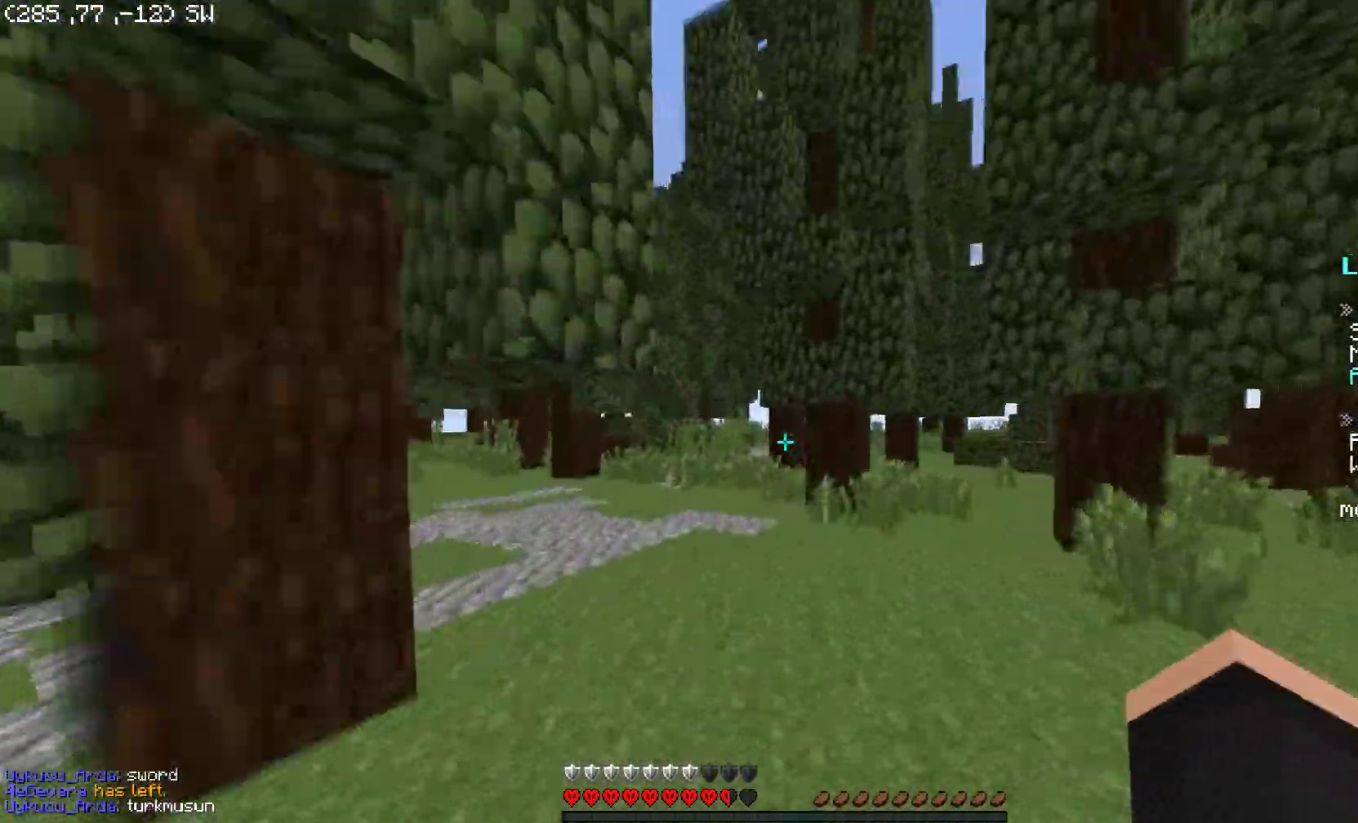
Gameplay with keyboard and mouse; each line is a JSON object with the keys and mouse buttons held at the frame after it. "events" lists presses ("down") and releases ("up") of "a", "d", "s", "space", "w", "mouse_left" and "mouse_right" between this image and that frame as [ms after this image, input, new state], when the widget could be followed in between. "mouse_left", "mouse_right" = the "left", "right" buttons of the "mouse" list. No other keys are recorded. Fast repeated clicks can show as one long hold. Mouse movement is not recorded.
{"keys": ["space", "w"], "mouse": [], "events": [[100, "space", "up"], [150, "space", "down"]]}
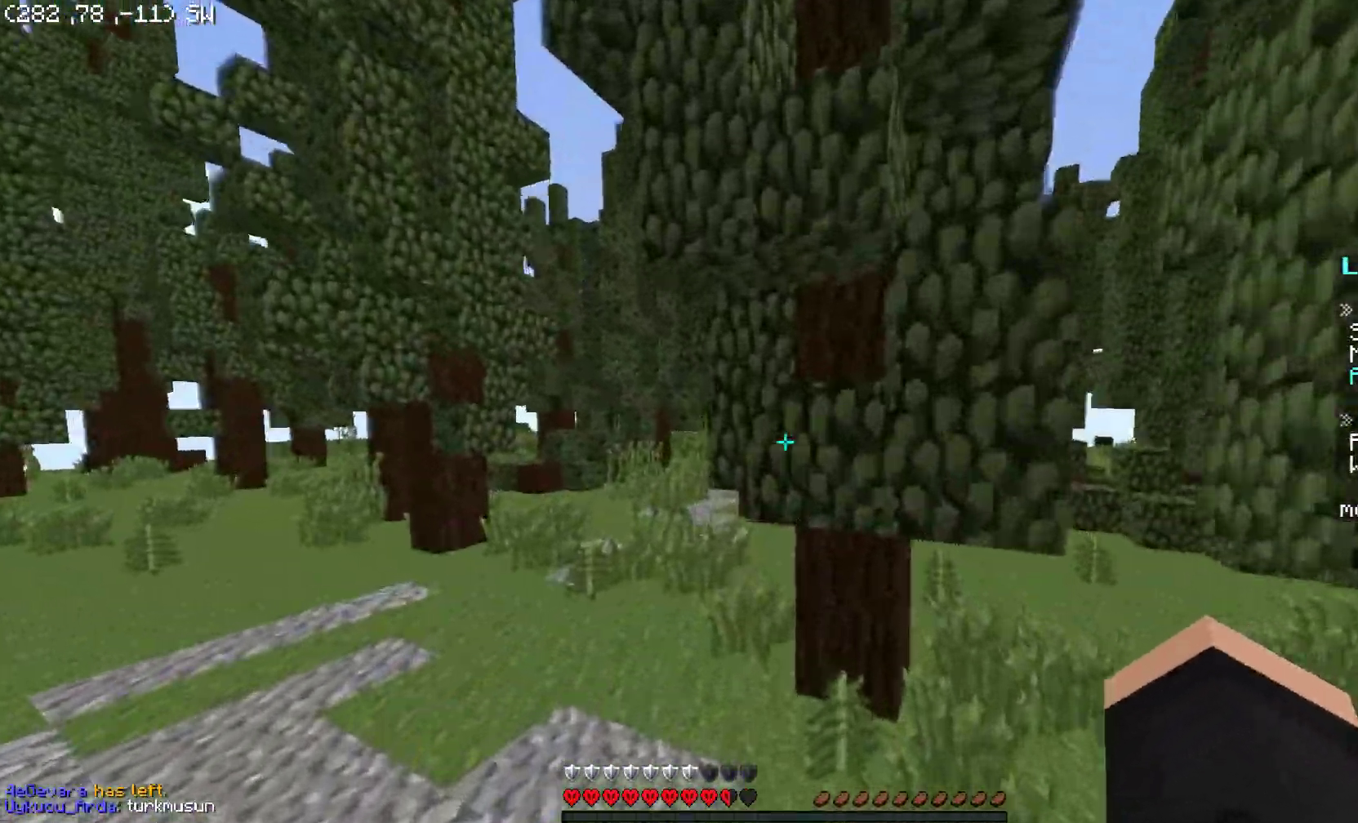
{"keys": ["w"], "mouse": [], "events": [[100, "space", "up"], [150, "a", "down"], [400, "a", "up"]]}
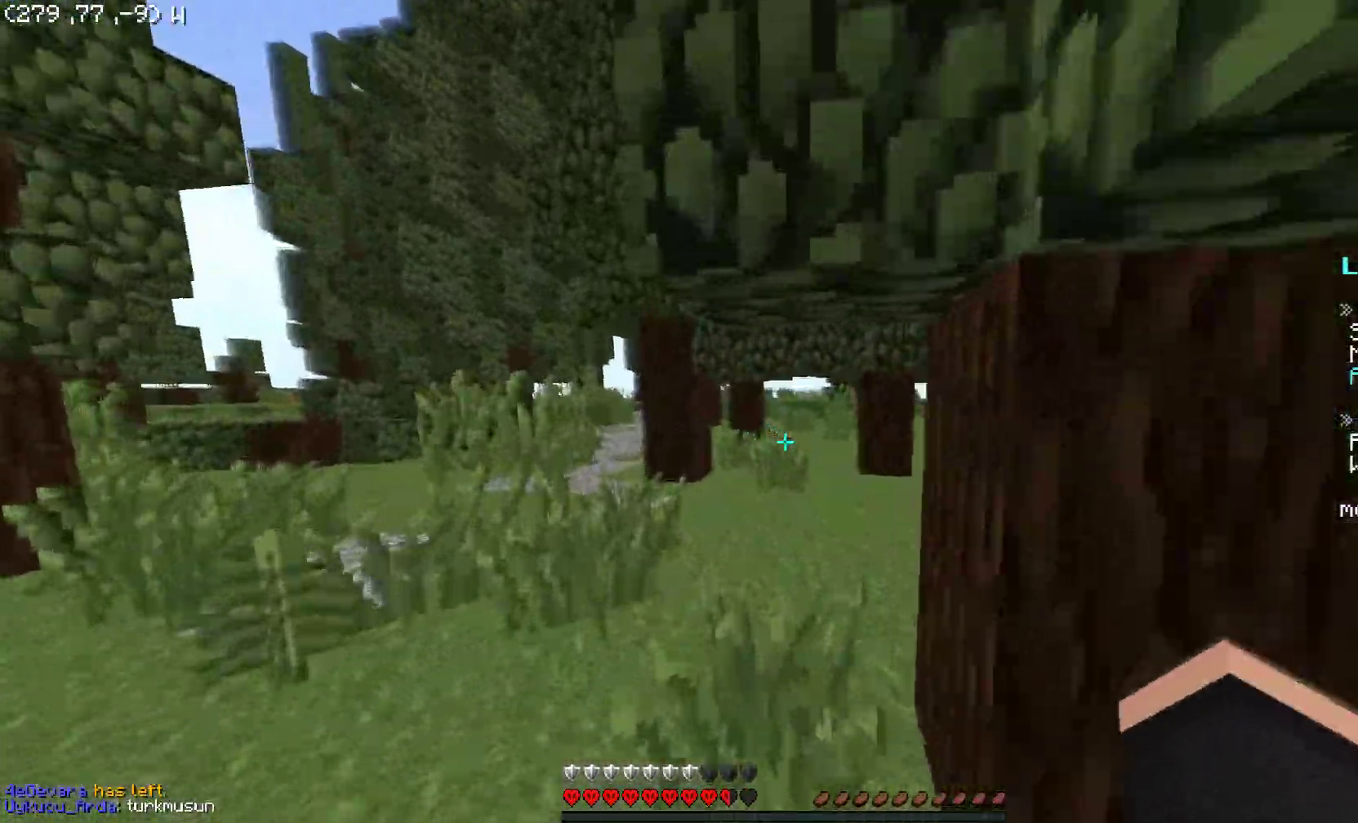
{"keys": ["w"], "mouse": [], "events": [[400, "space", "down"], [500, "space", "up"]]}
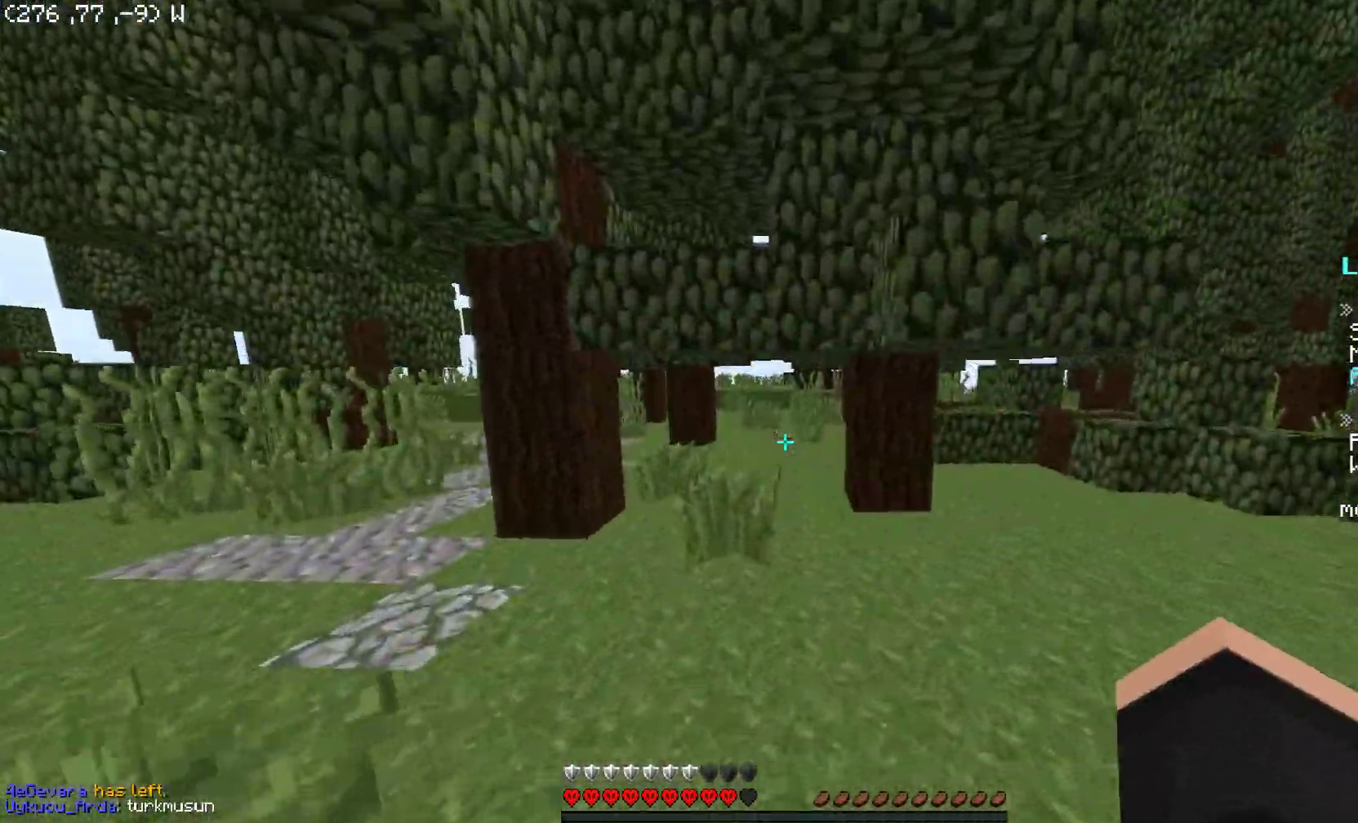
{"keys": ["w"], "mouse": [], "events": [[50, "space", "down"], [200, "space", "up"]]}
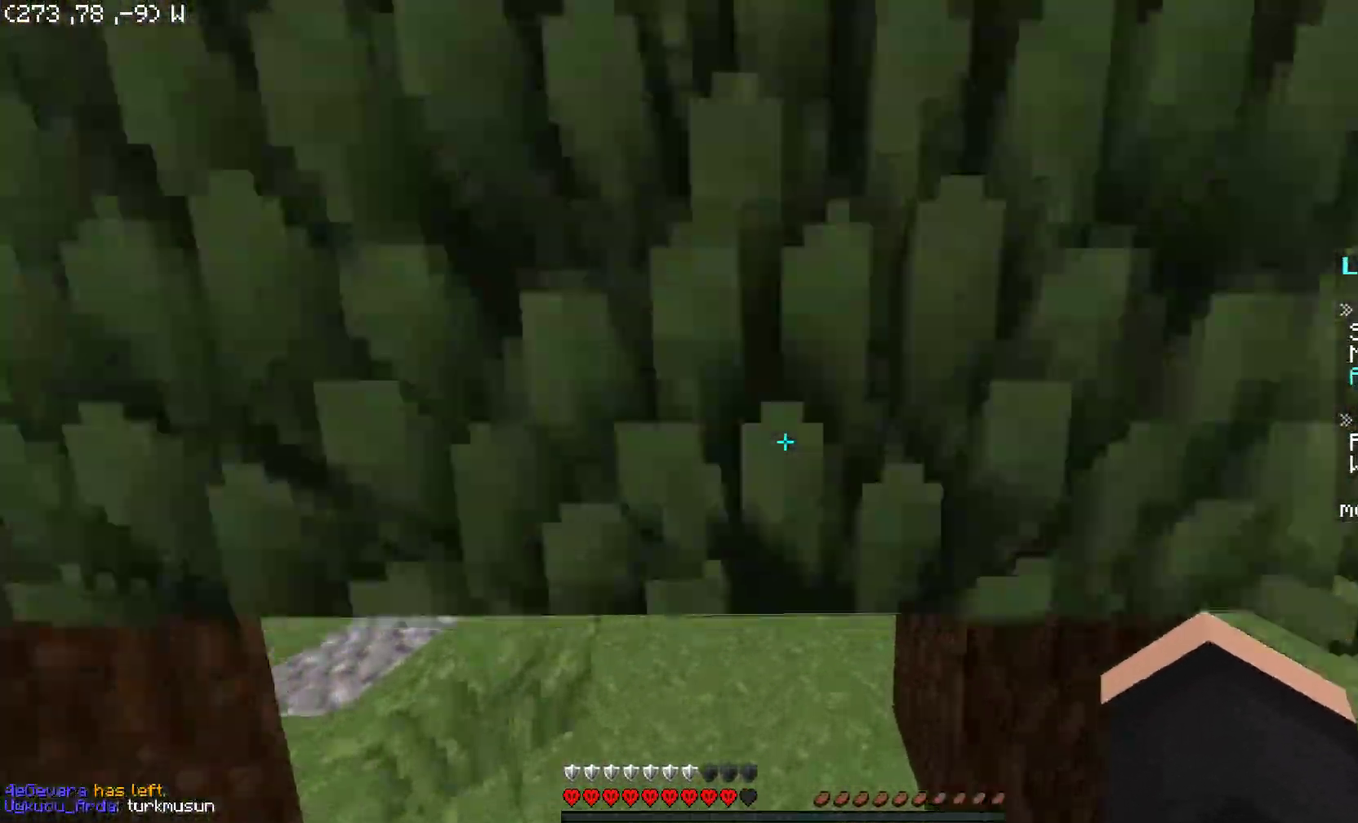
{"keys": ["w"], "mouse": [], "events": [[350, "space", "down"], [450, "space", "up"]]}
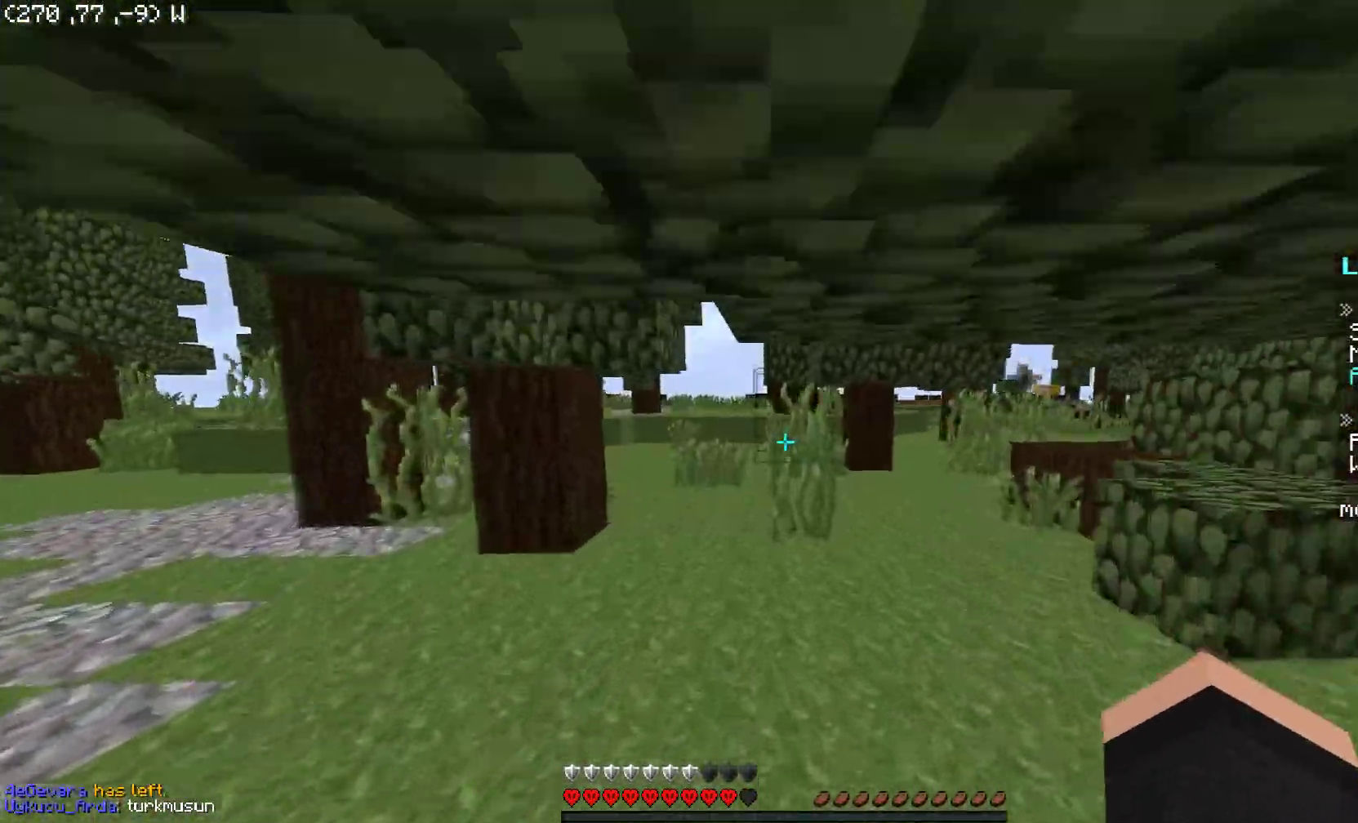
{"keys": ["space", "w"], "mouse": [], "events": [[50, "space", "down"], [150, "space", "up"], [200, "space", "down"], [350, "space", "up"], [400, "space", "down"]]}
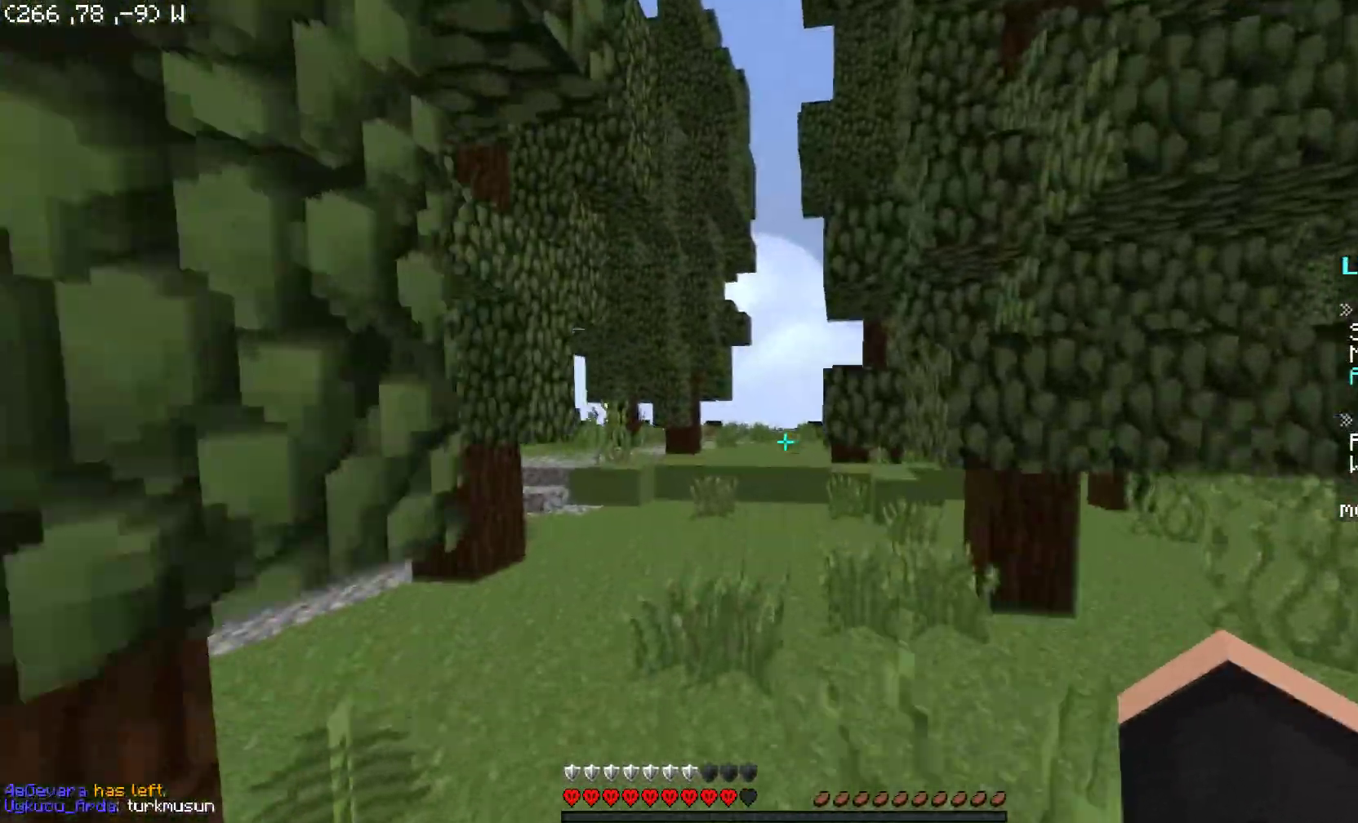
{"keys": ["space", "w"], "mouse": [], "events": []}
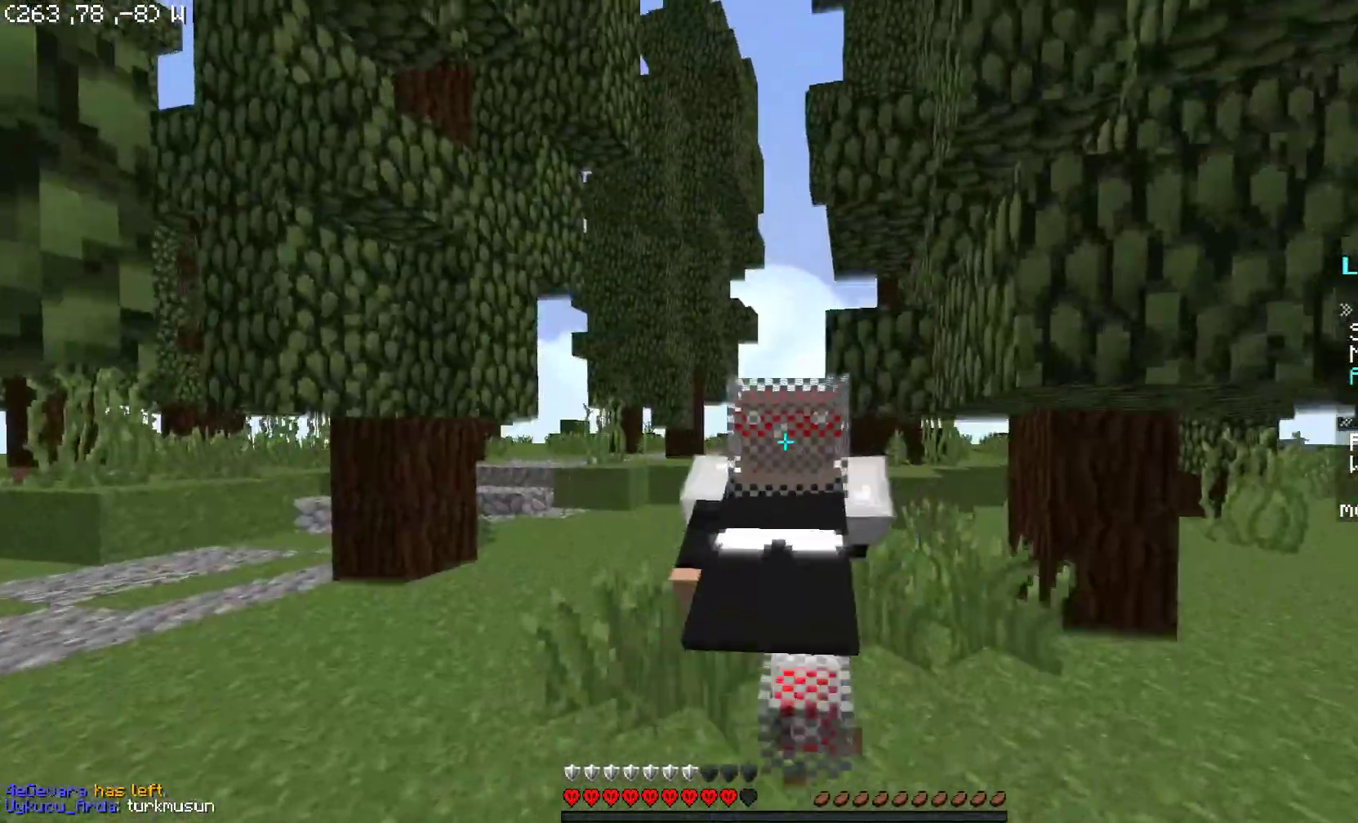
{"keys": ["space", "w"], "mouse": [], "events": [[150, "a", "down"], [250, "a", "up"]]}
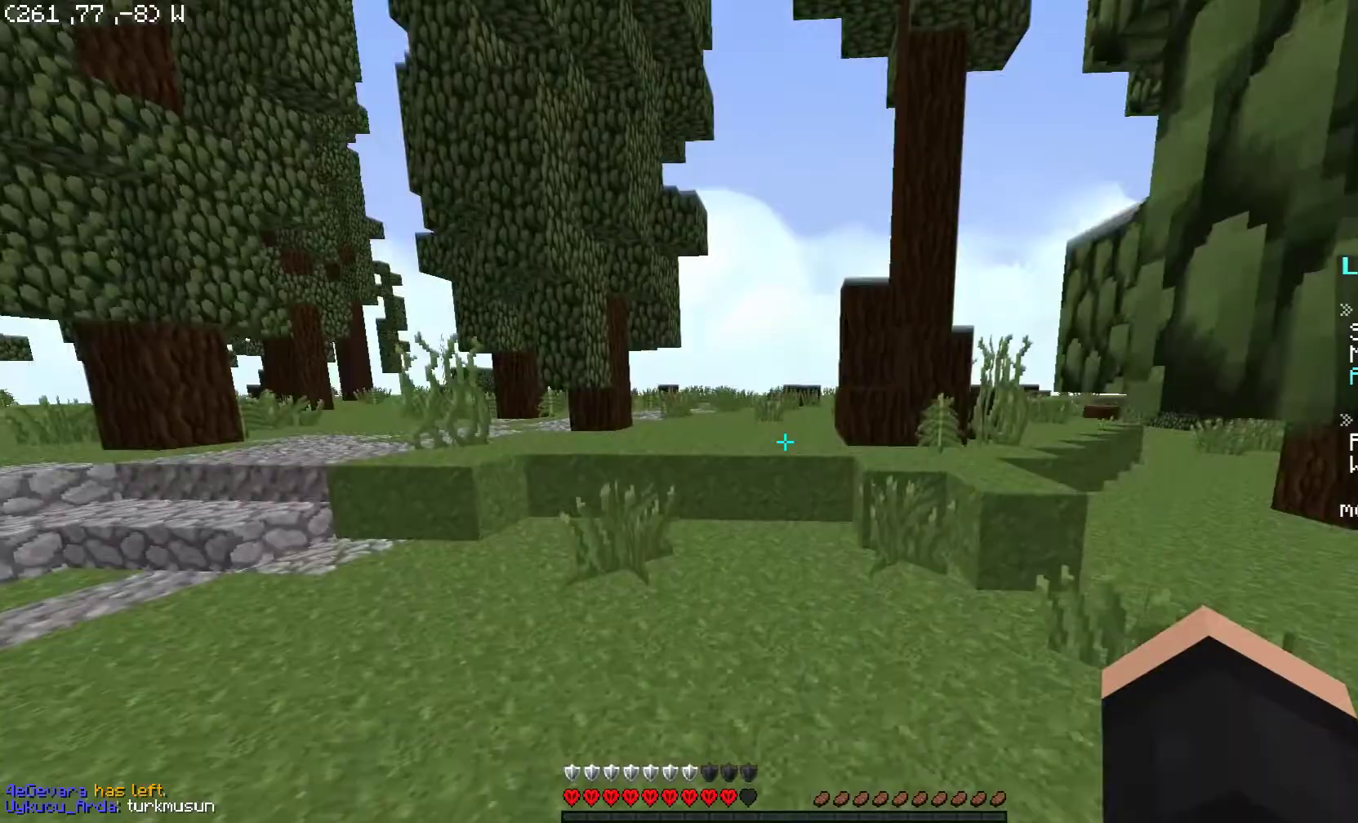
{"keys": ["w"], "mouse": [], "events": [[50, "space", "up"]]}
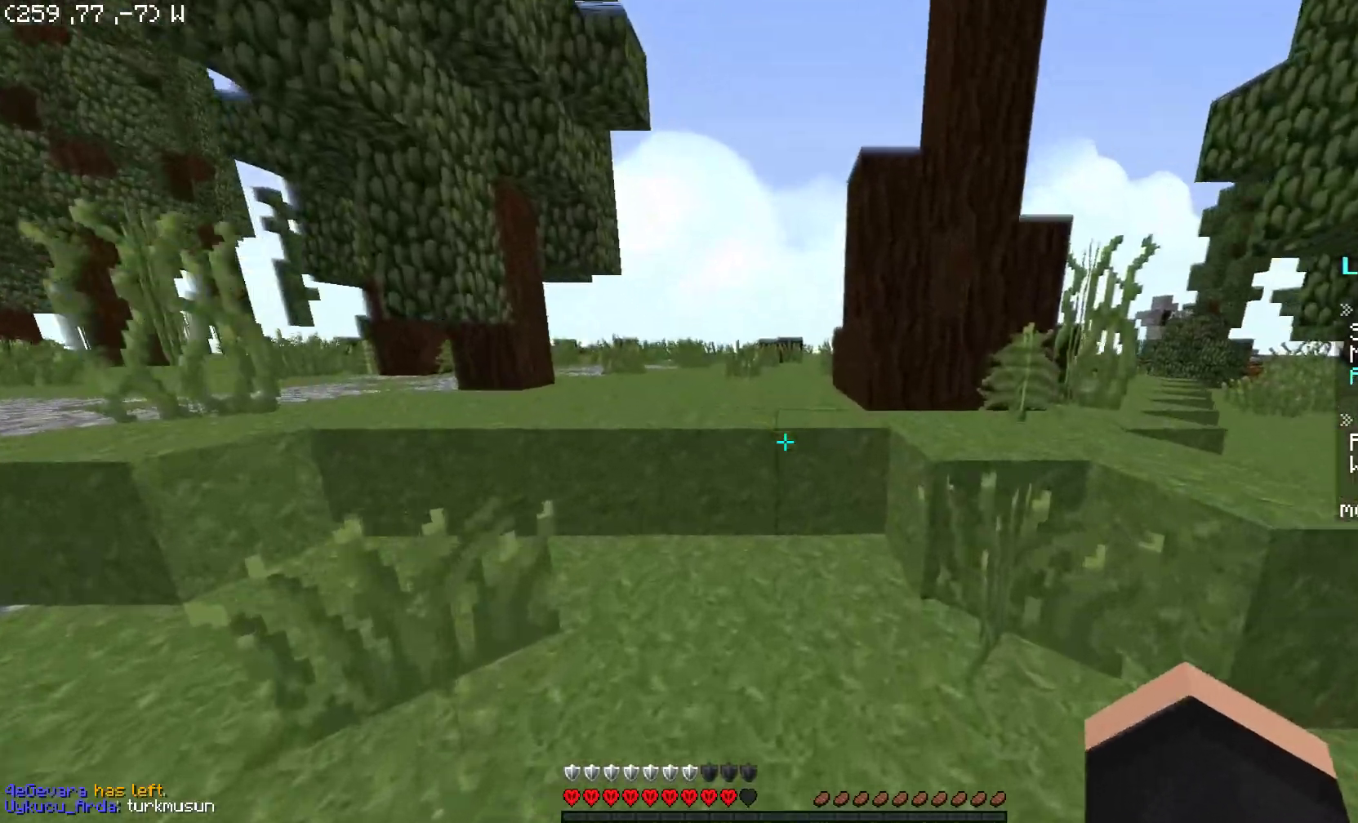
{"keys": ["space", "w"], "mouse": [], "events": [[50, "mouse_left", "down"], [250, "space", "down"], [500, "mouse_left", "up"]]}
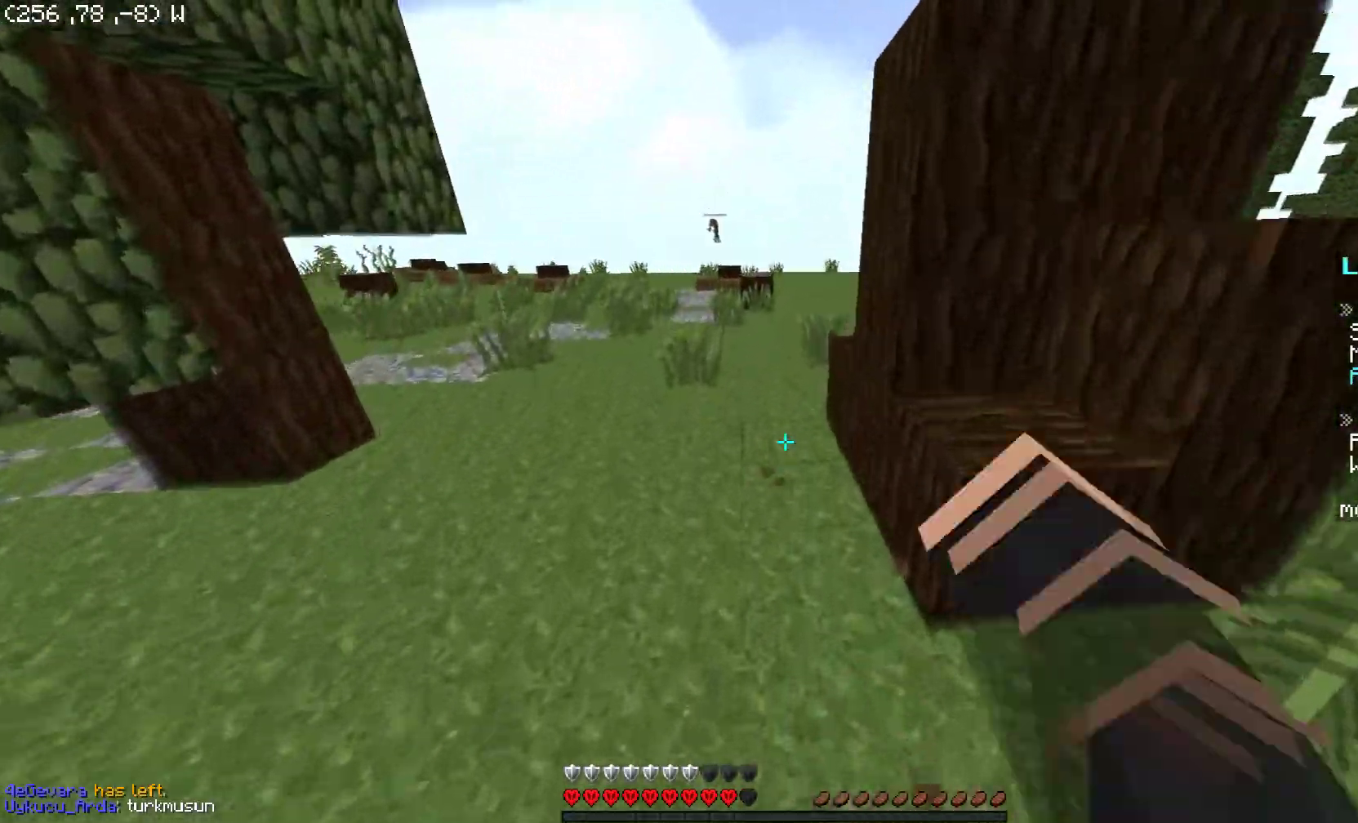
{"keys": ["space", "w"], "mouse": [], "events": []}
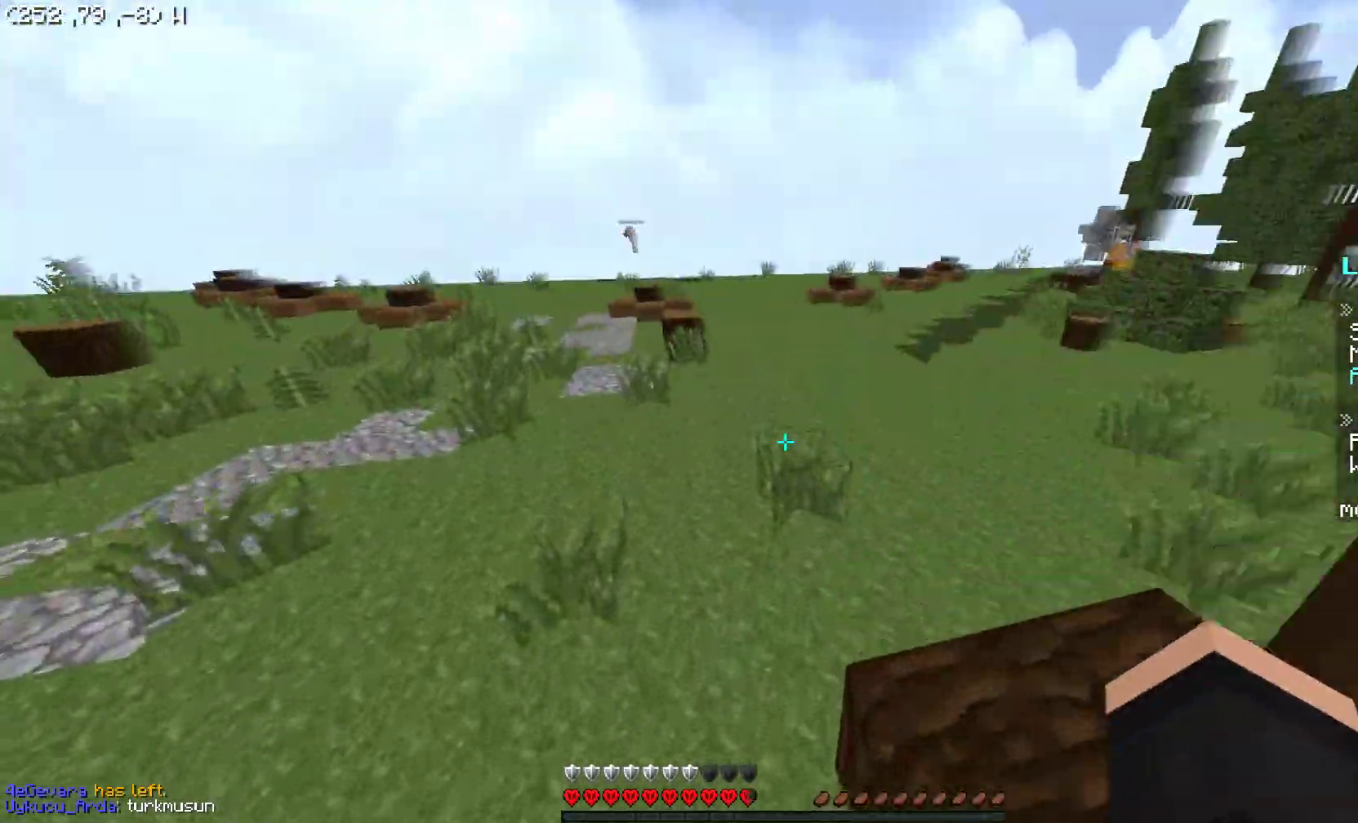
{"keys": ["space", "w"], "mouse": [], "events": []}
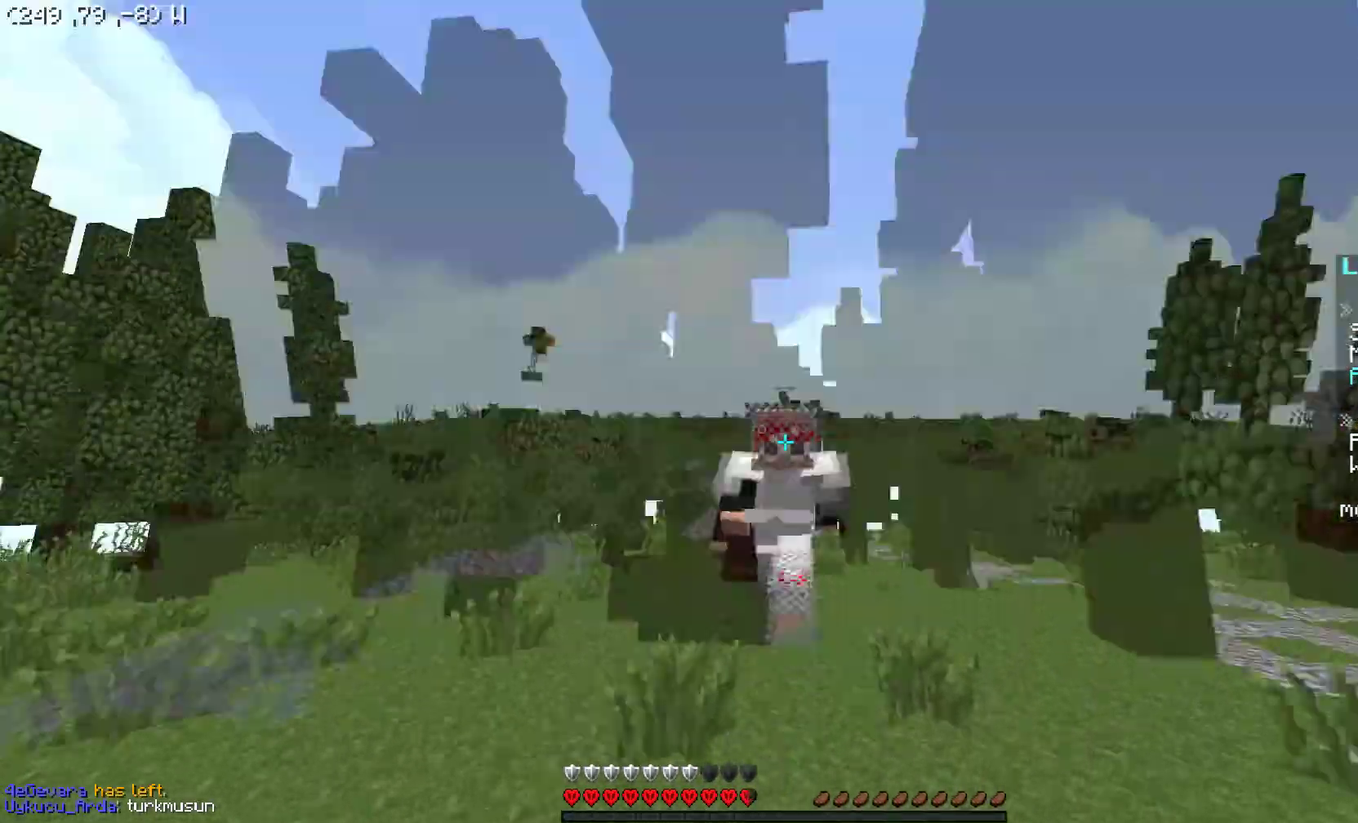
{"keys": ["space", "w"], "mouse": [], "events": [[350, "a", "down"], [500, "a", "up"]]}
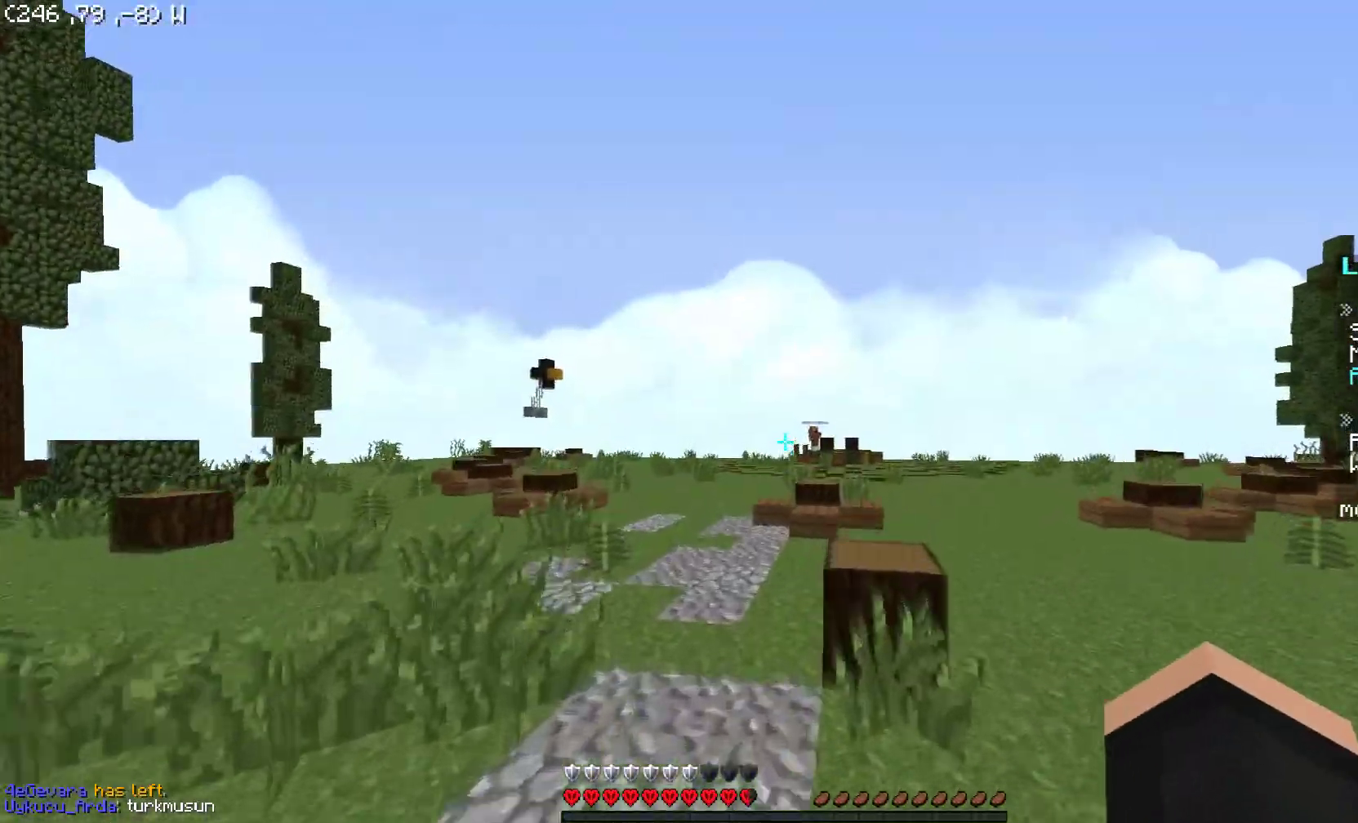
{"keys": ["space", "w"], "mouse": ["right"], "events": [[50, "mouse_right", "down"], [200, "mouse_right", "up"], [400, "a", "down"], [400, "mouse_right", "down"], [450, "a", "up"]]}
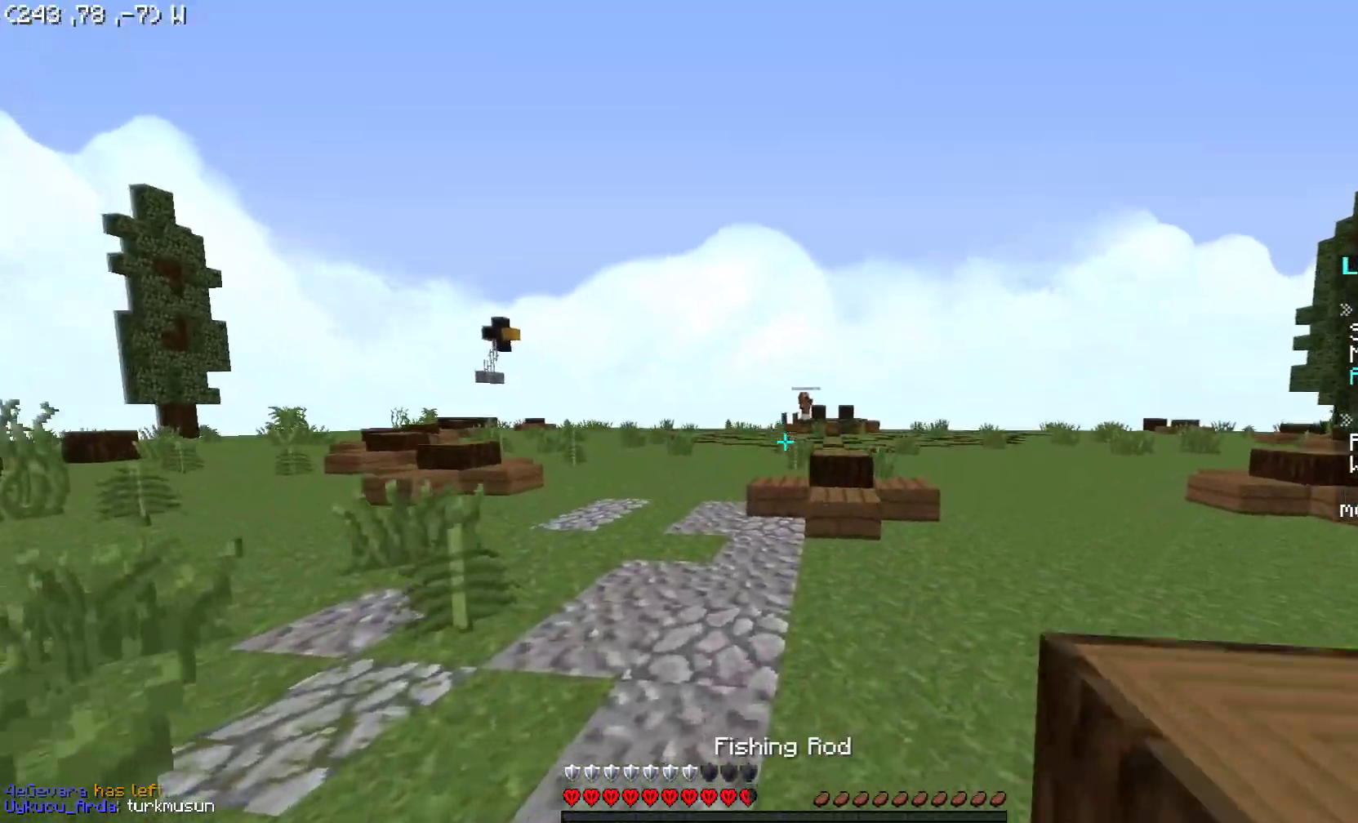
{"keys": ["space", "w"], "mouse": [], "events": [[50, "mouse_right", "up"]]}
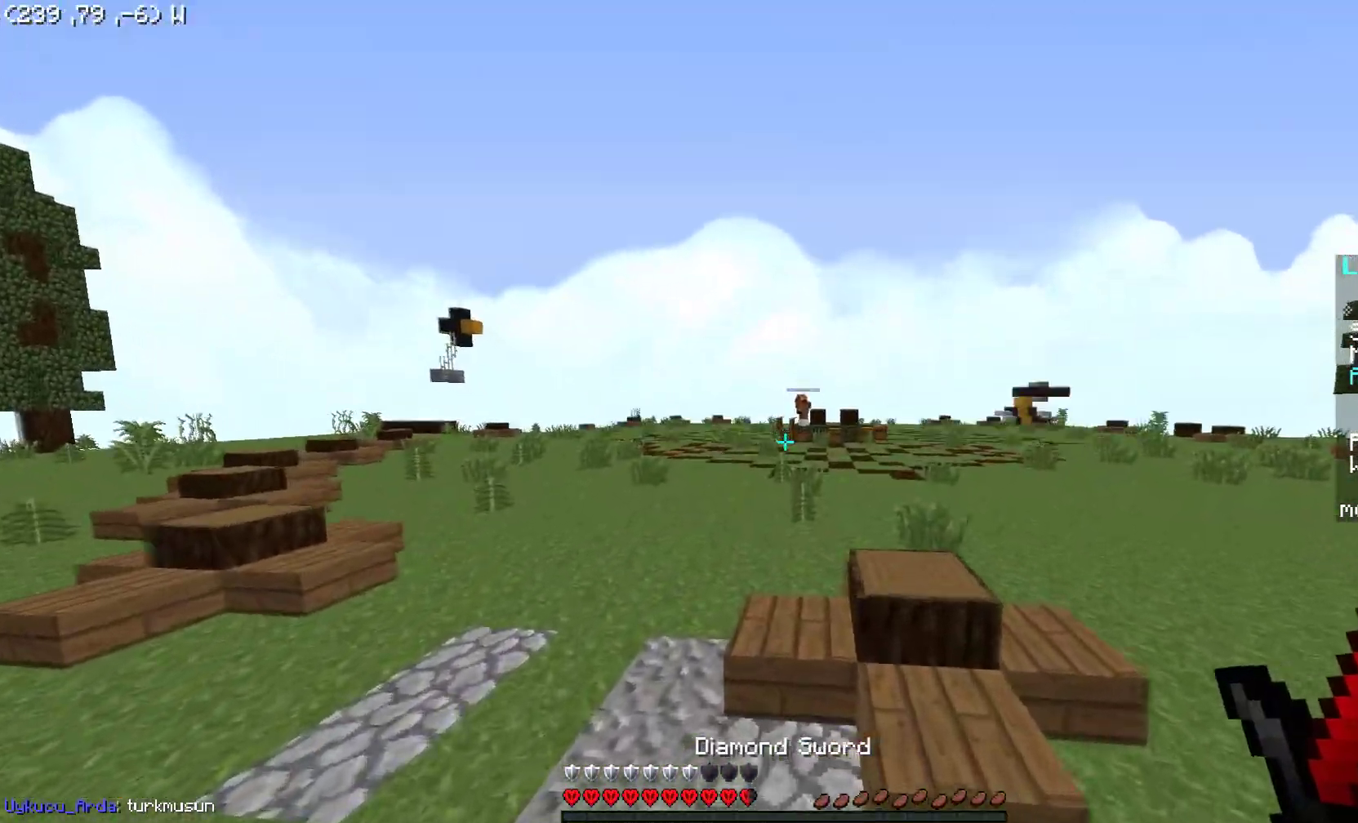
{"keys": ["space", "w"], "mouse": [], "events": []}
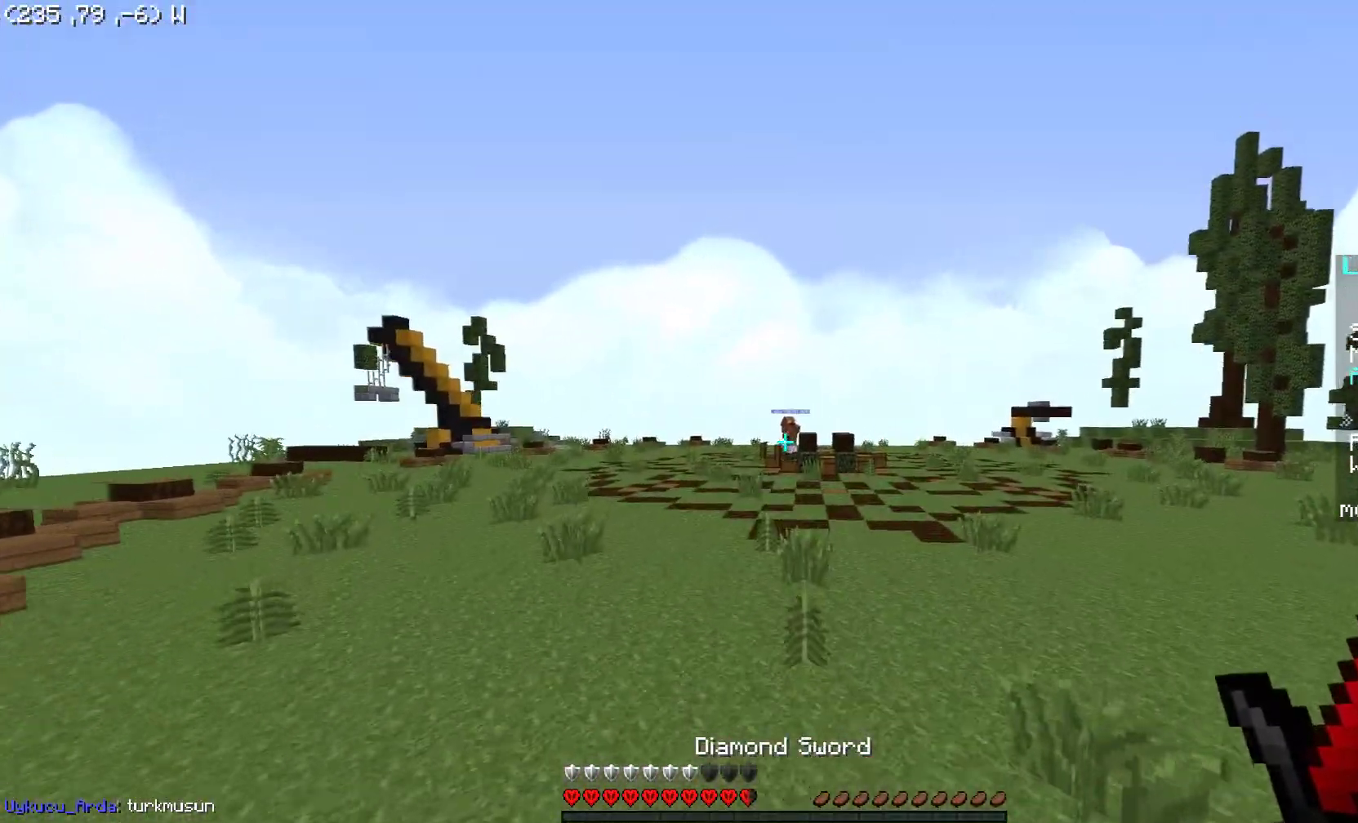
{"keys": ["space", "w"], "mouse": [], "events": []}
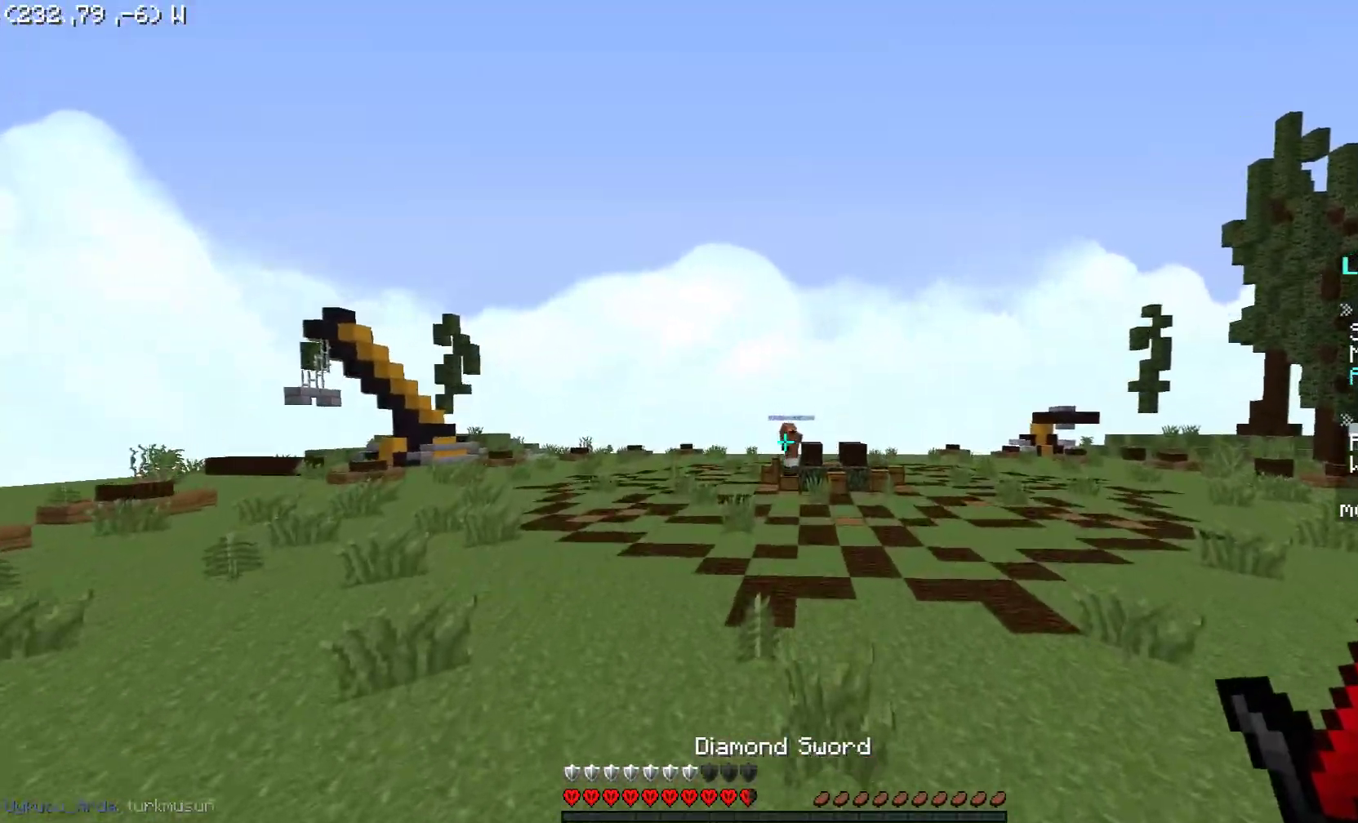
{"keys": ["space", "w"], "mouse": [], "events": []}
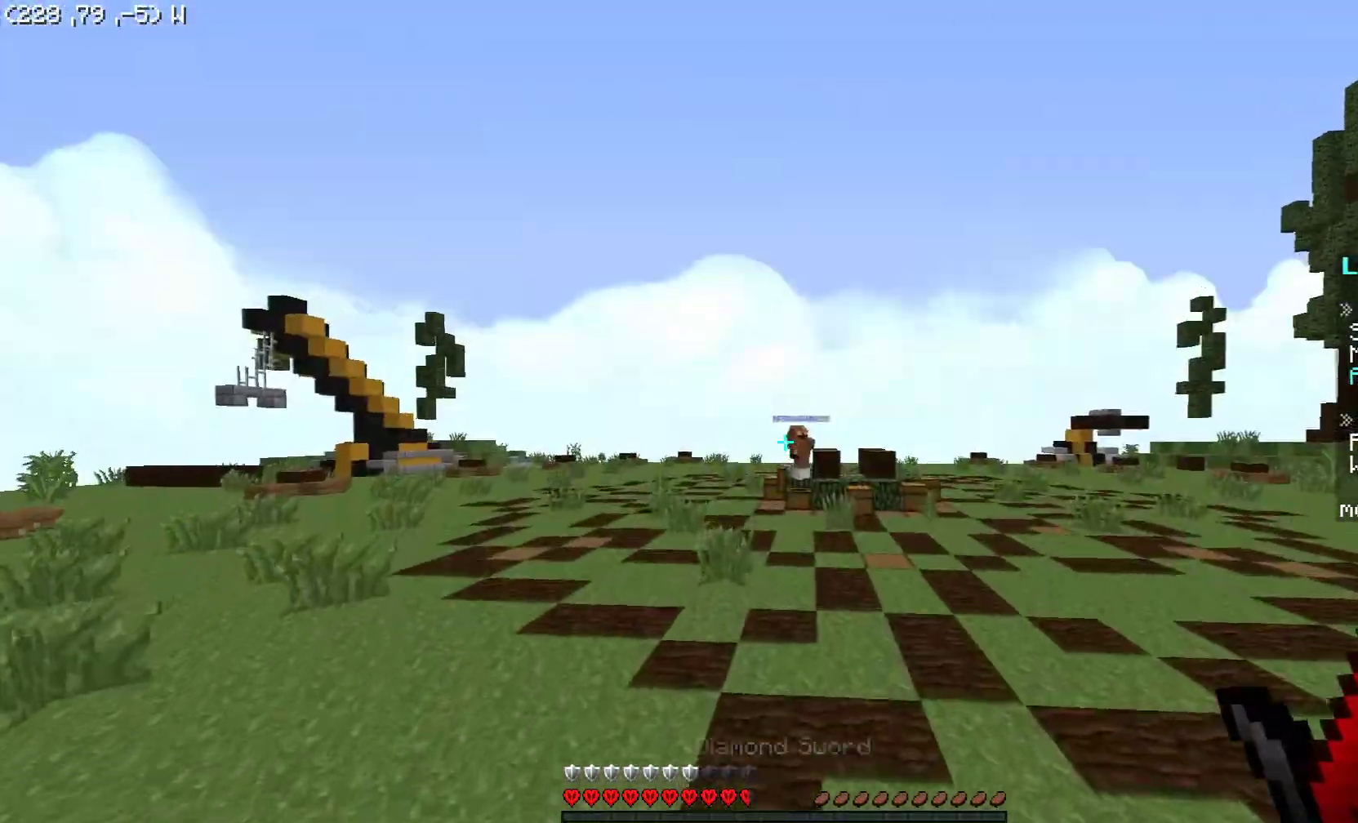
{"keys": ["space", "w"], "mouse": ["left"], "events": [[200, "mouse_left", "down"], [350, "mouse_left", "up"], [400, "mouse_left", "down"]]}
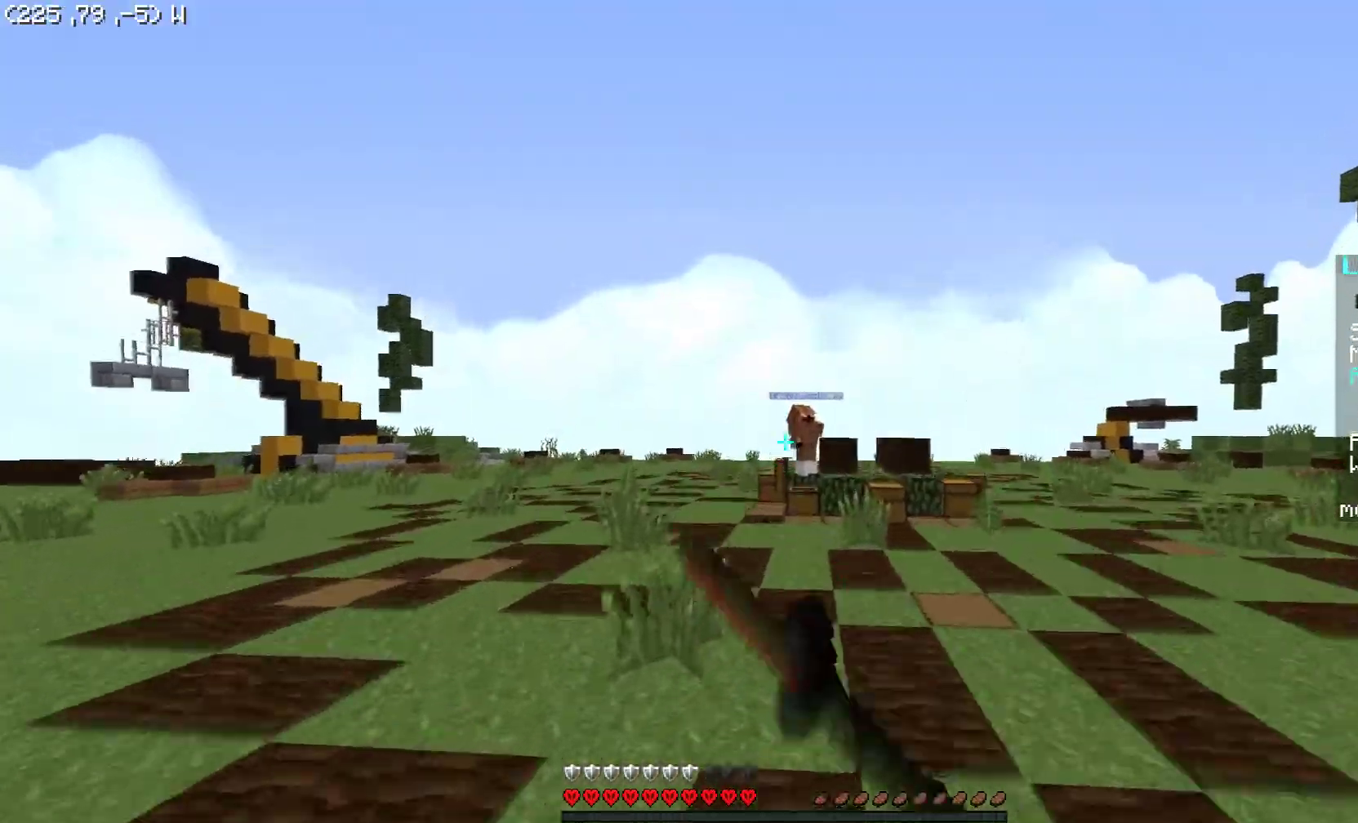
{"keys": ["space", "w"], "mouse": [], "events": [[50, "mouse_left", "up"], [100, "mouse_left", "down"], [150, "mouse_left", "up"], [200, "mouse_left", "down"], [250, "mouse_left", "up"], [300, "mouse_left", "down"], [350, "mouse_left", "up"], [400, "mouse_left", "down"], [450, "mouse_left", "up"]]}
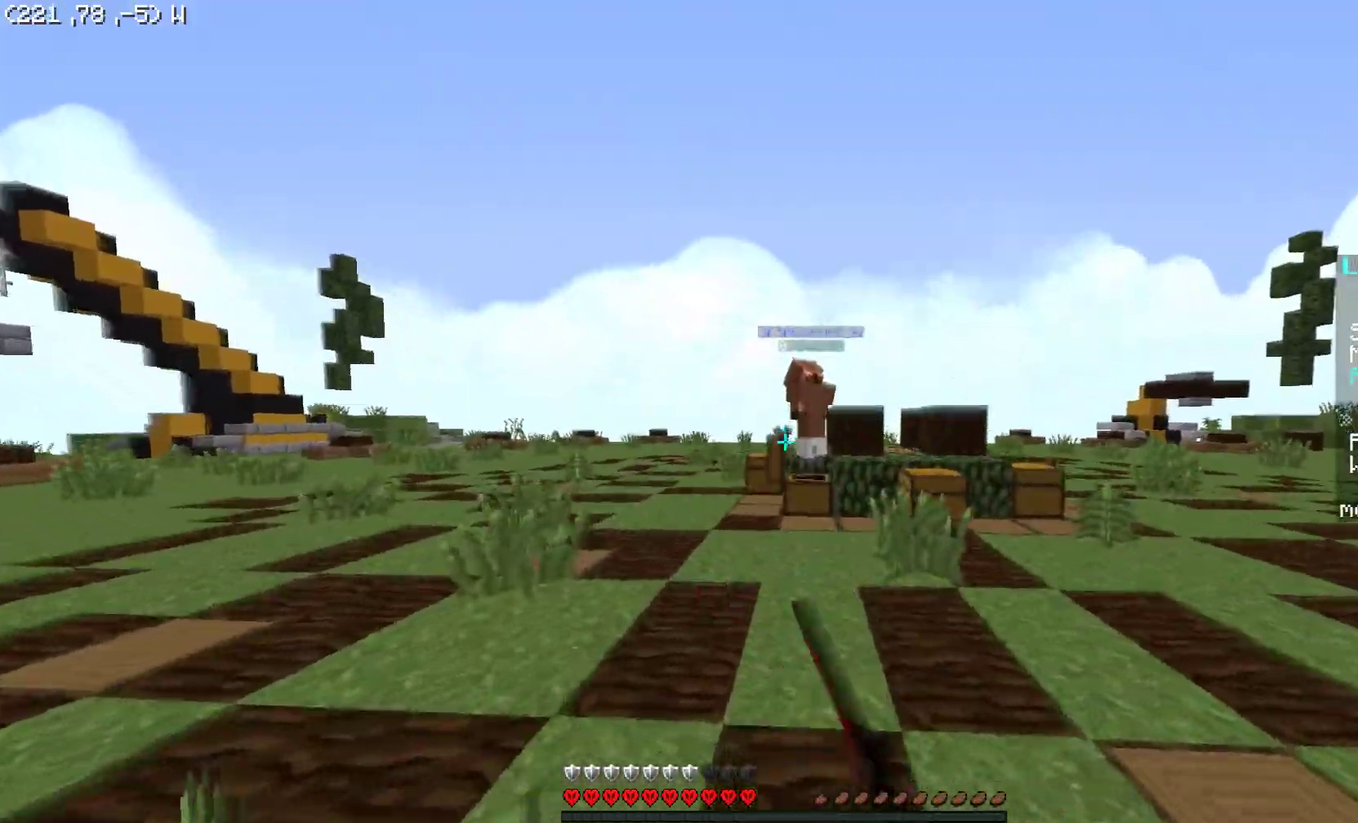
{"keys": ["w"], "mouse": [], "events": [[400, "space", "up"]]}
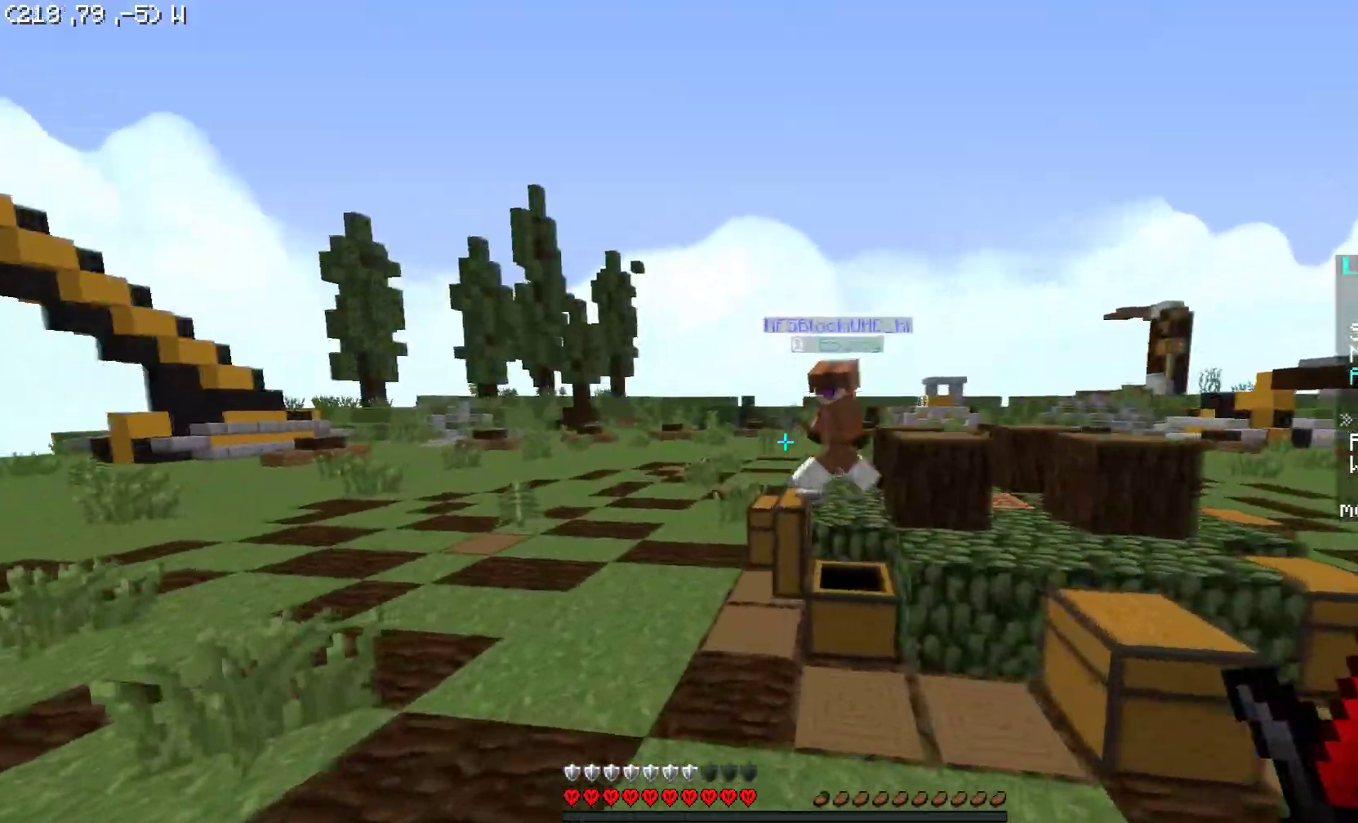
{"keys": ["w"], "mouse": ["left"], "events": [[150, "space", "down"], [300, "mouse_left", "down"], [350, "mouse_left", "up"], [400, "mouse_left", "down"], [400, "space", "up"], [450, "mouse_left", "up"], [500, "mouse_left", "down"]]}
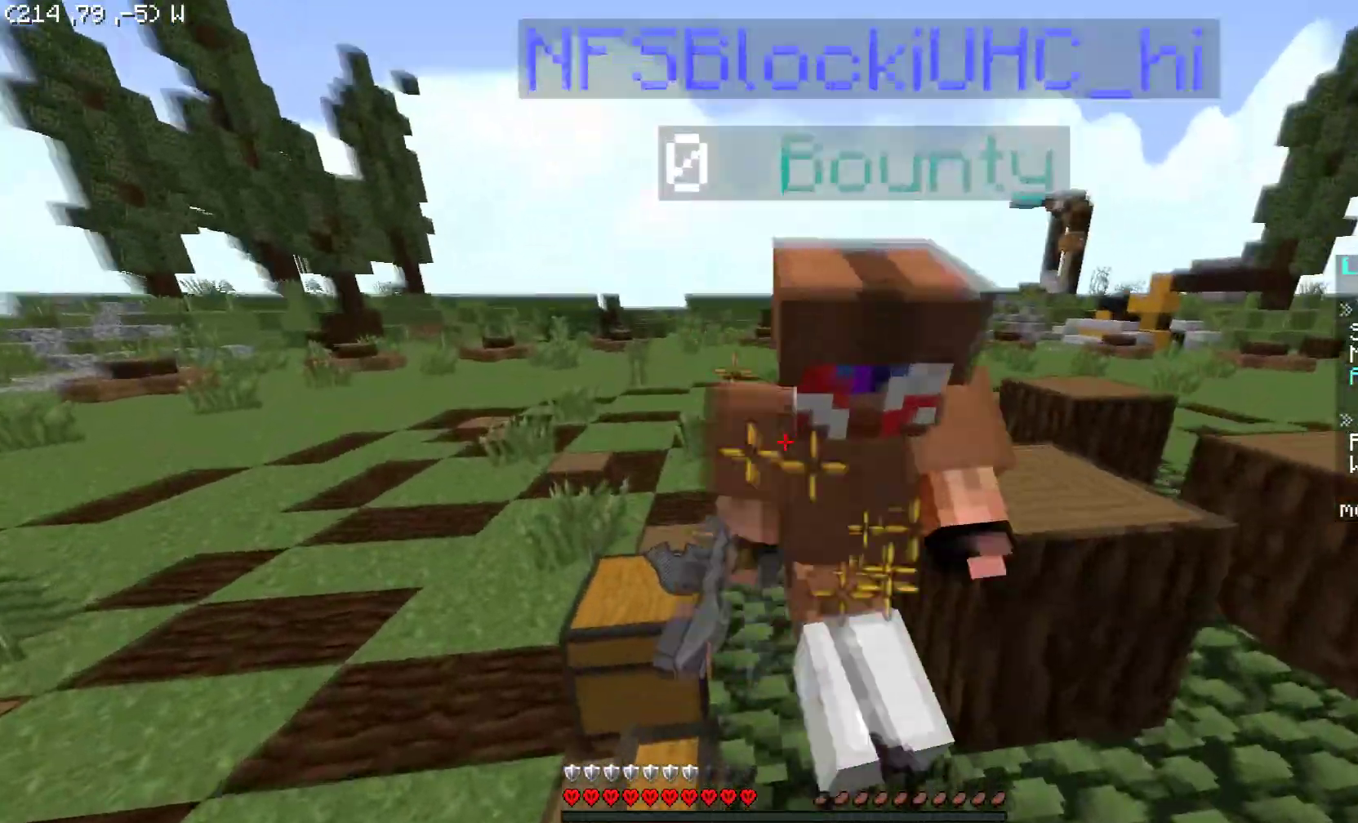
{"keys": ["w"], "mouse": ["right"], "events": [[100, "mouse_left", "up"], [150, "mouse_left", "down"], [200, "mouse_left", "up"], [250, "mouse_left", "down"], [350, "mouse_left", "up"], [400, "mouse_left", "down"], [450, "mouse_left", "up"], [500, "mouse_right", "down"]]}
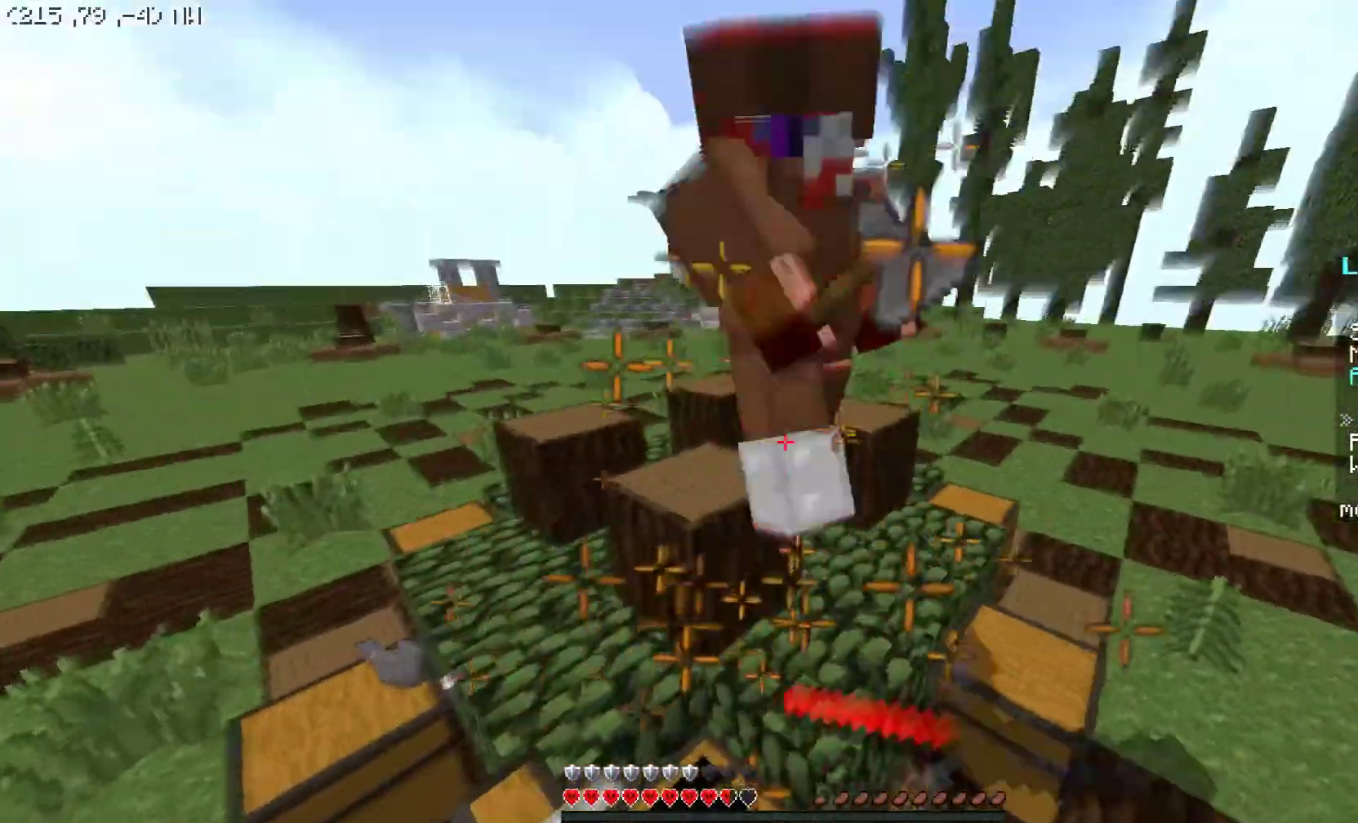
{"keys": ["d", "w"], "mouse": ["right"], "events": [[50, "d", "down"], [50, "mouse_left", "down"], [100, "mouse_left", "up"], [100, "mouse_right", "up"], [150, "mouse_left", "down"], [250, "mouse_left", "up"], [300, "mouse_left", "down"], [350, "mouse_left", "up"], [500, "mouse_right", "down"]]}